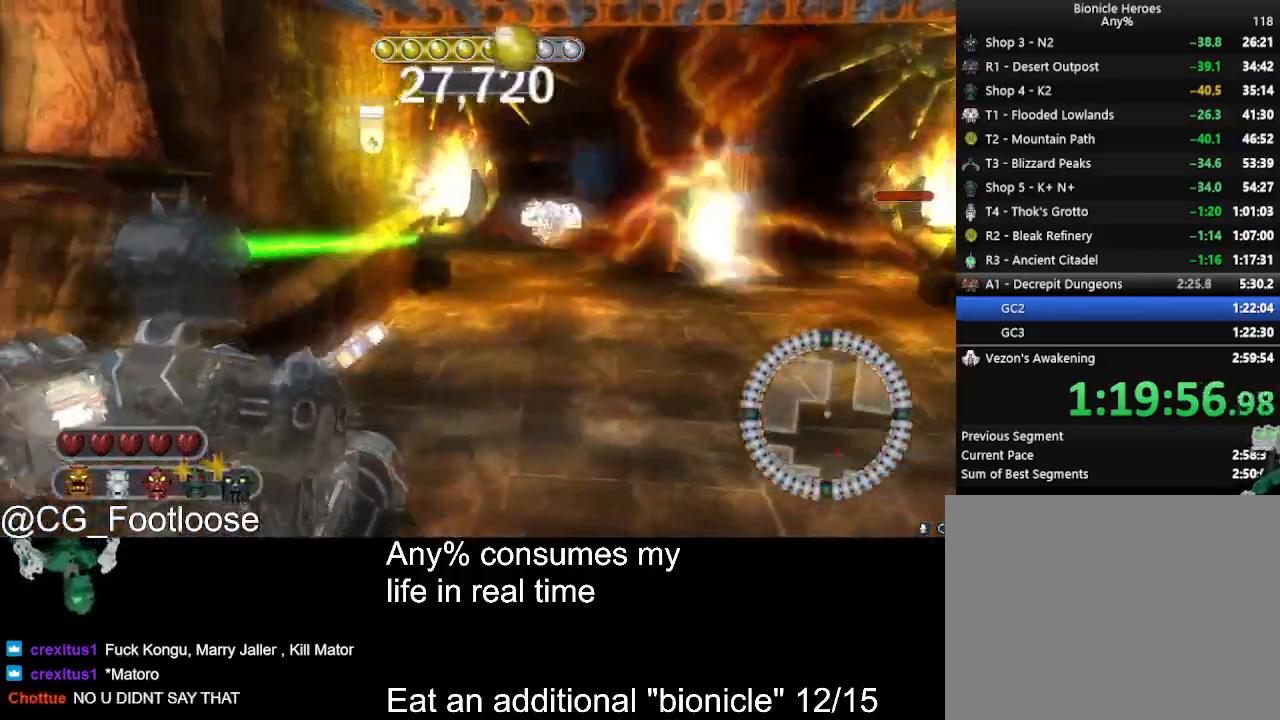
Gameplay with keyboard and mouse; each line is a JSON object with the keys and mouse buttons held at the frame after it. "events" lists presses ("down") and releases ("up") of "1", "a", "d", "down", "escape", "left", "q", "return", "right", "s", "space", "up", "w", "mouse_left", "mouse_wheel_up" and "mouse_wheel_down" between this image and that frame as [ms after this image, input, new state], when the widget could be followed in between. "mouse_left", "mouse_wheel_up", "mouse_wheel_down" = the "left", "wheel_up", "wheel_down" buttons of the "mouse" list. No other keys are recorded. Not read: mouse_move.
{"keys": ["d", "w"], "mouse": [], "events": [[100, "a", "up"], [100, "d", "down"]]}
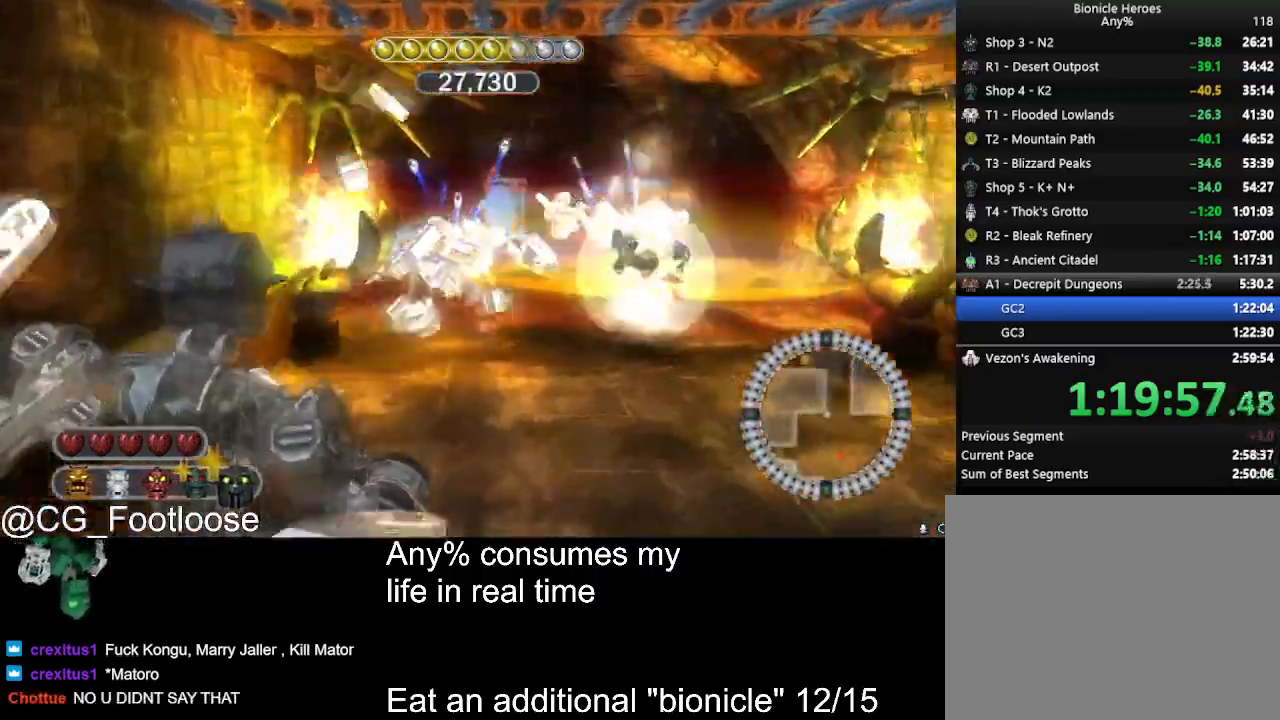
{"keys": ["d", "w"], "mouse": [], "events": []}
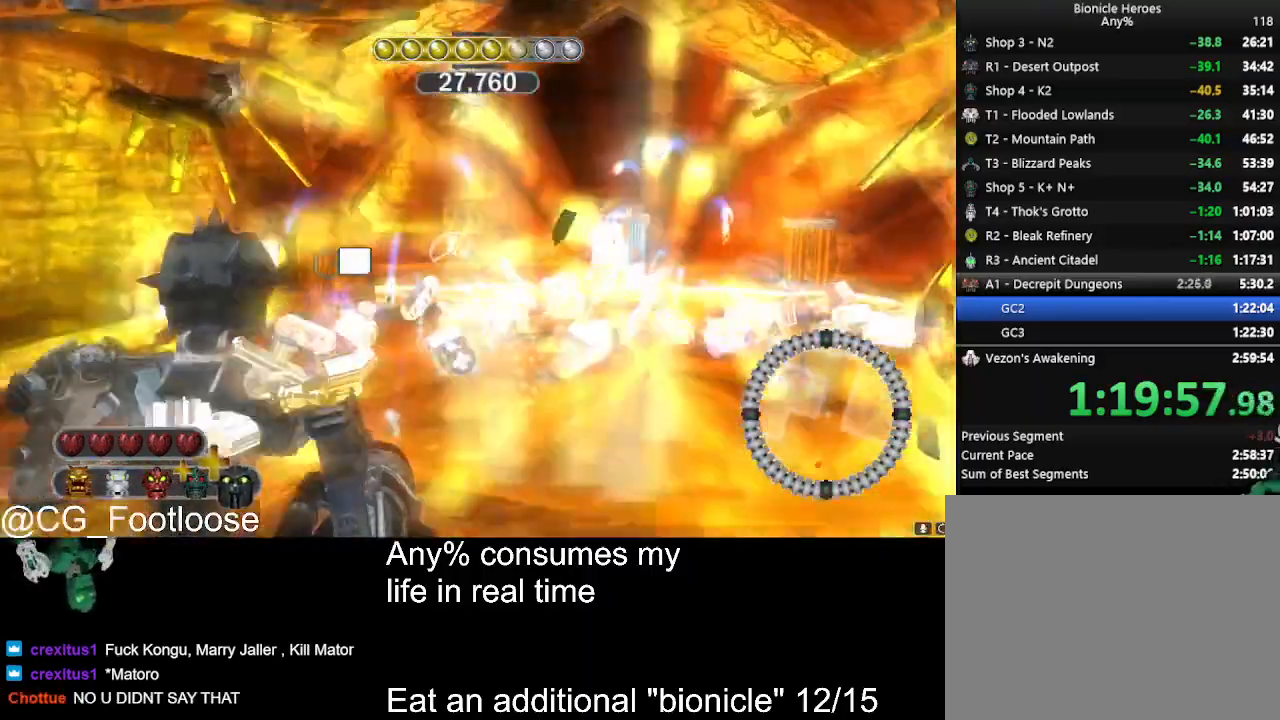
{"keys": ["d", "w"], "mouse": [], "events": [[33, "mouse_left", "down"], [83, "mouse_left", "up"], [183, "mouse_left", "down"], [267, "mouse_left", "up"]]}
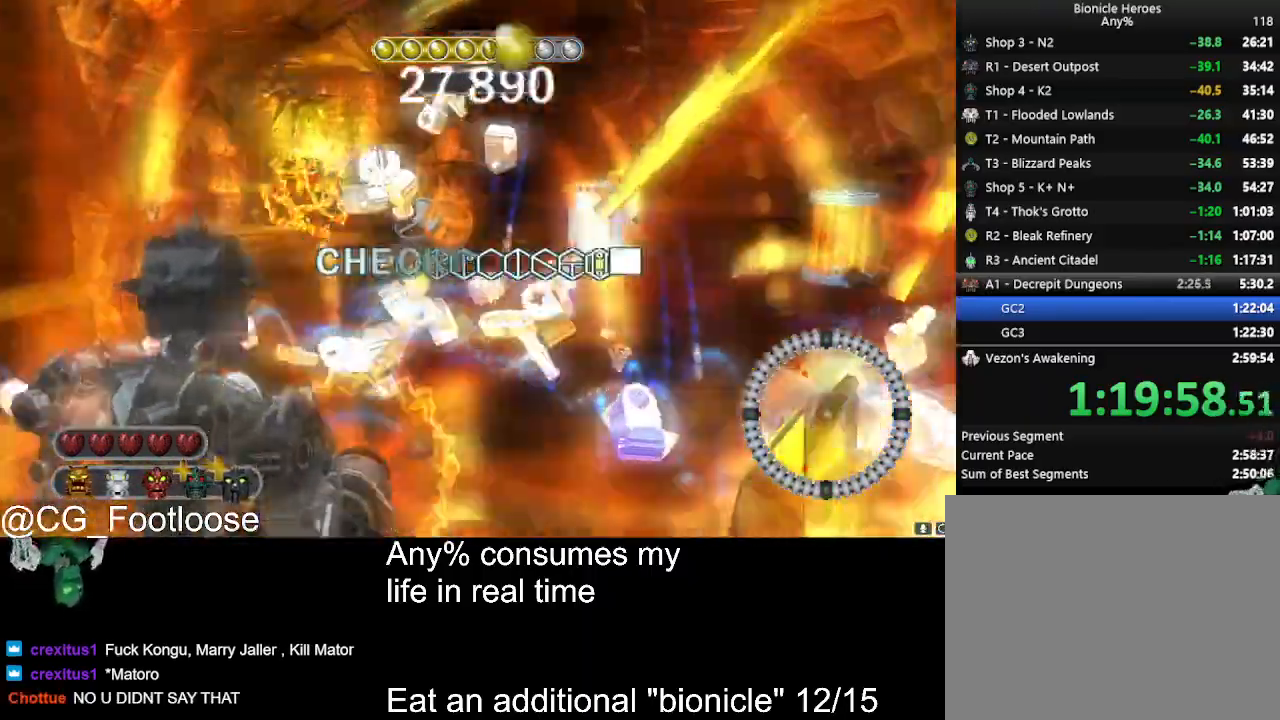
{"keys": ["d", "w"], "mouse": [], "events": [[150, "mouse_left", "down"], [233, "mouse_left", "up"], [333, "mouse_left", "down"], [433, "mouse_left", "up"]]}
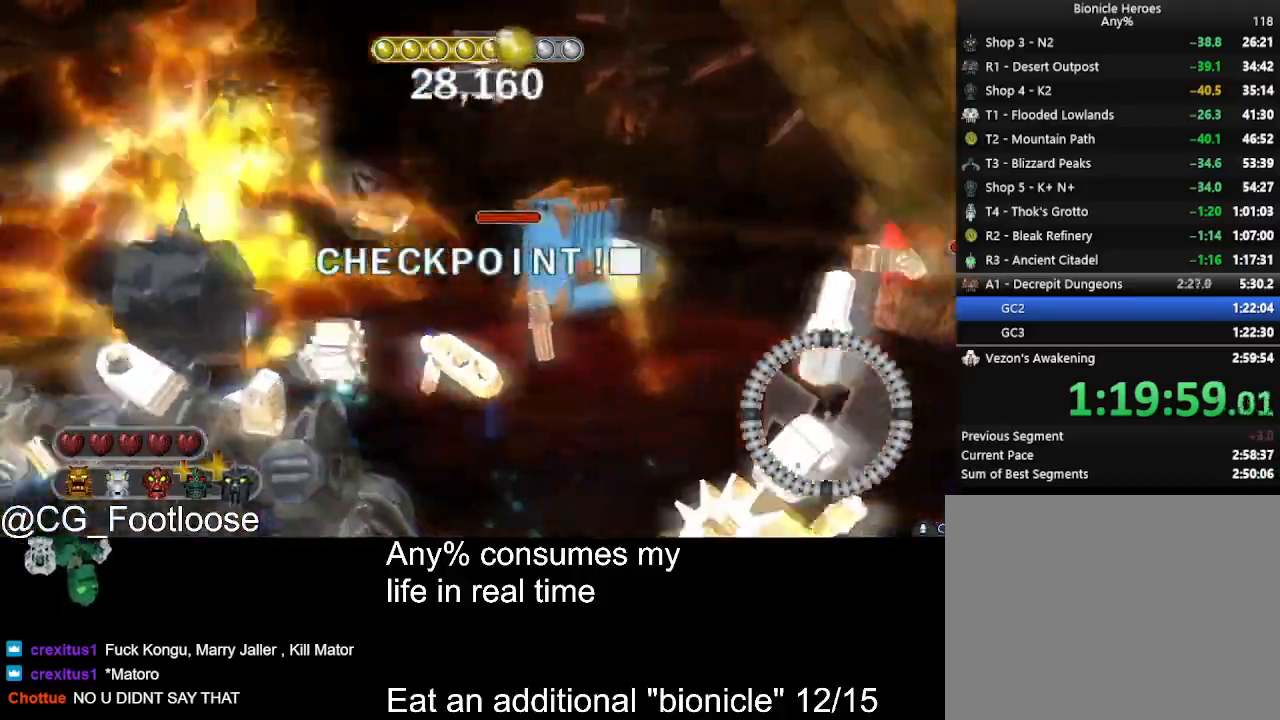
{"keys": ["d", "w"], "mouse": [], "events": []}
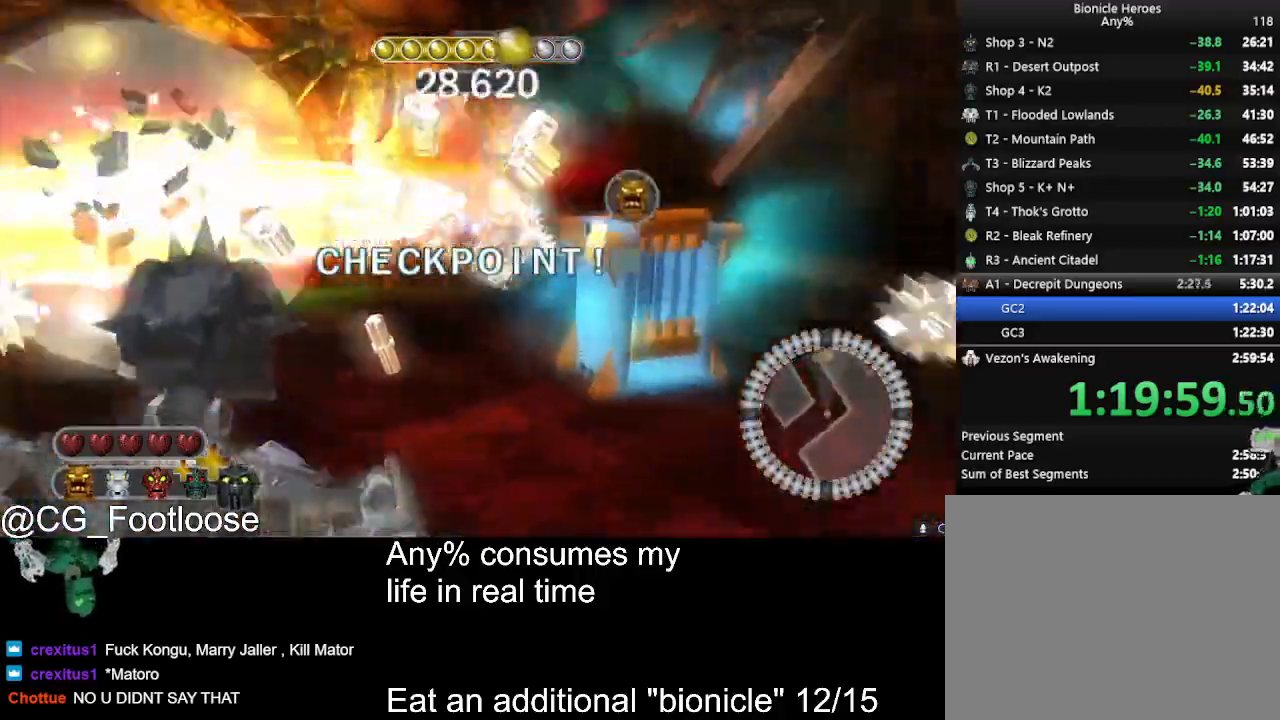
{"keys": ["w"], "mouse": [], "events": [[83, "w", "up"], [417, "mouse_left", "down"], [417, "w", "down"], [450, "d", "up"], [450, "mouse_left", "up"]]}
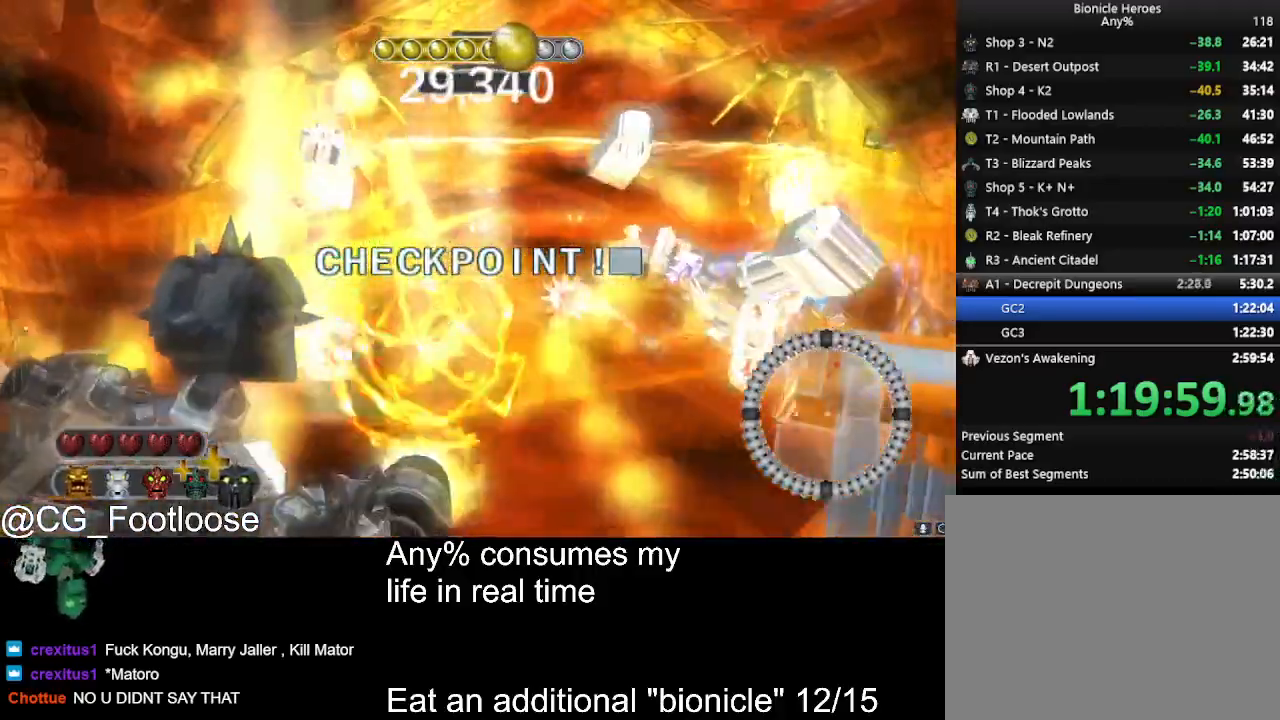
{"keys": ["d", "w"], "mouse": [], "events": [[100, "mouse_left", "down"], [200, "mouse_left", "up"], [283, "a", "down"], [467, "a", "up"], [467, "d", "down"]]}
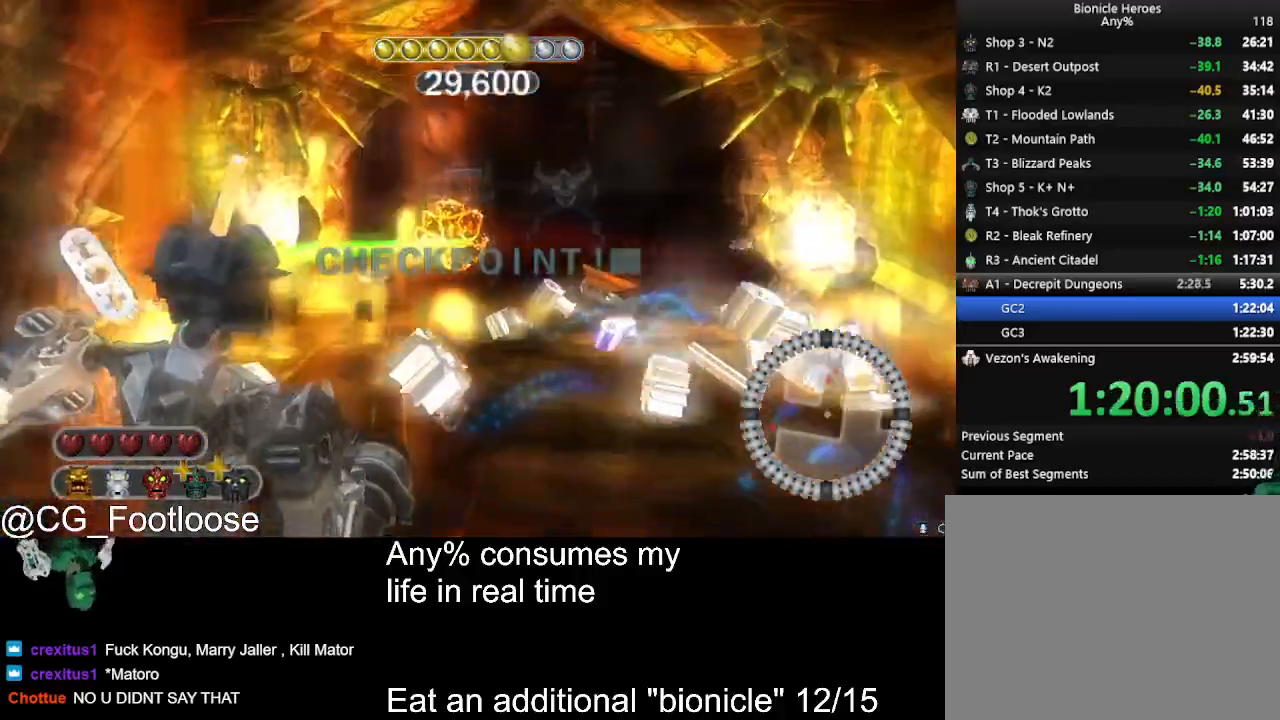
{"keys": ["d", "w"], "mouse": [], "events": [[67, "mouse_left", "down"], [167, "mouse_left", "up"], [250, "mouse_left", "down"], [300, "d", "up"], [350, "a", "down"], [350, "mouse_left", "up"], [483, "a", "up"], [483, "d", "down"]]}
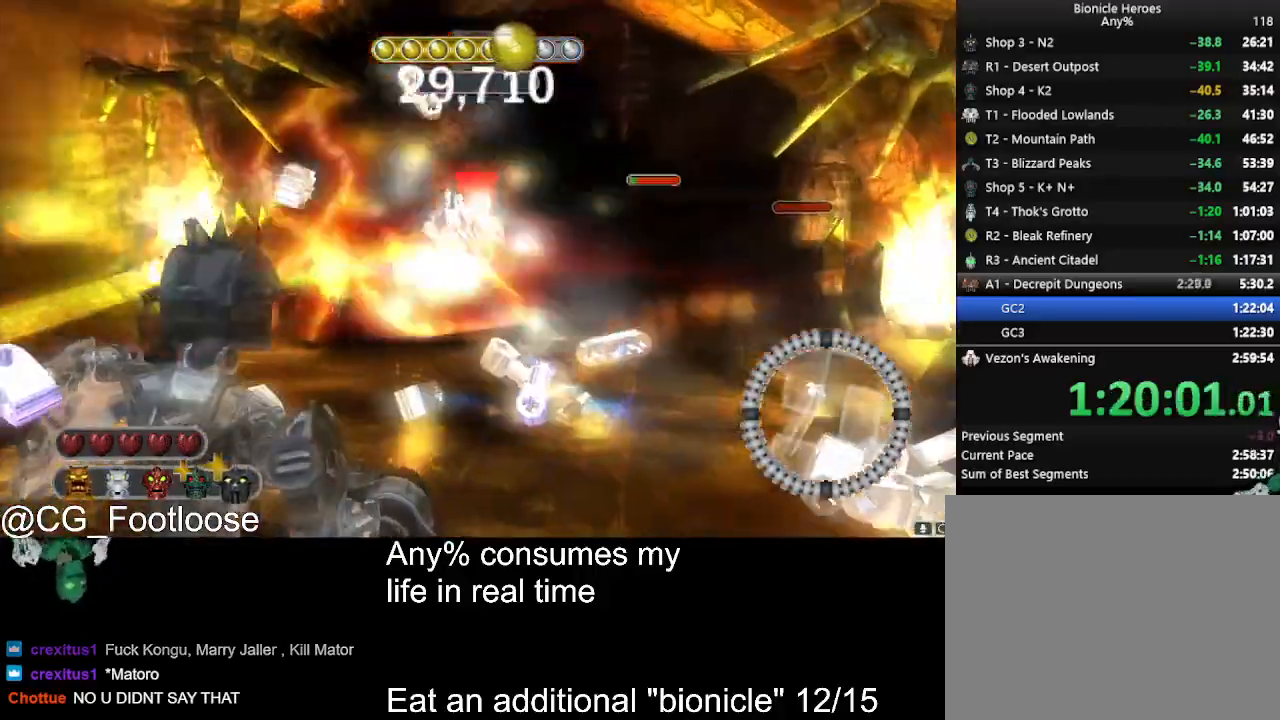
{"keys": ["a", "w"], "mouse": [], "events": [[467, "a", "down"], [467, "d", "up"]]}
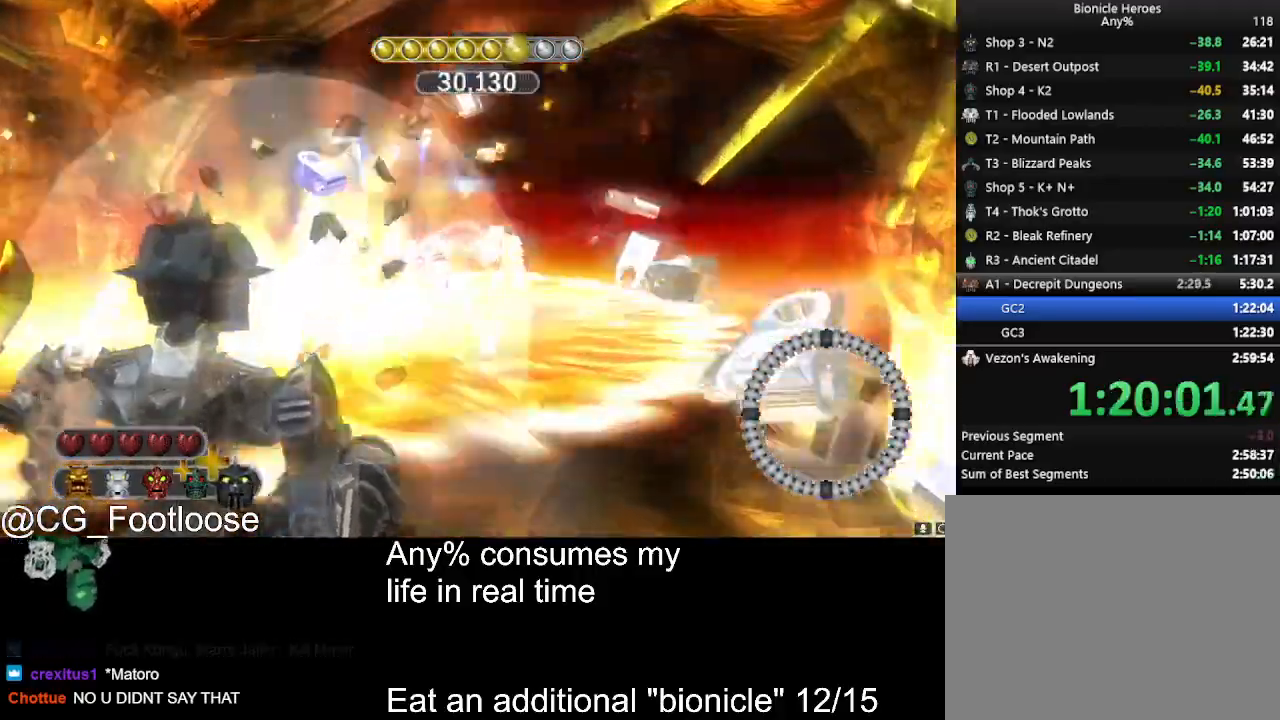
{"keys": ["w"], "mouse": ["left"], "events": [[150, "a", "up"], [150, "d", "down"], [250, "mouse_left", "down"], [333, "d", "up"], [333, "mouse_left", "up"], [433, "mouse_left", "down"]]}
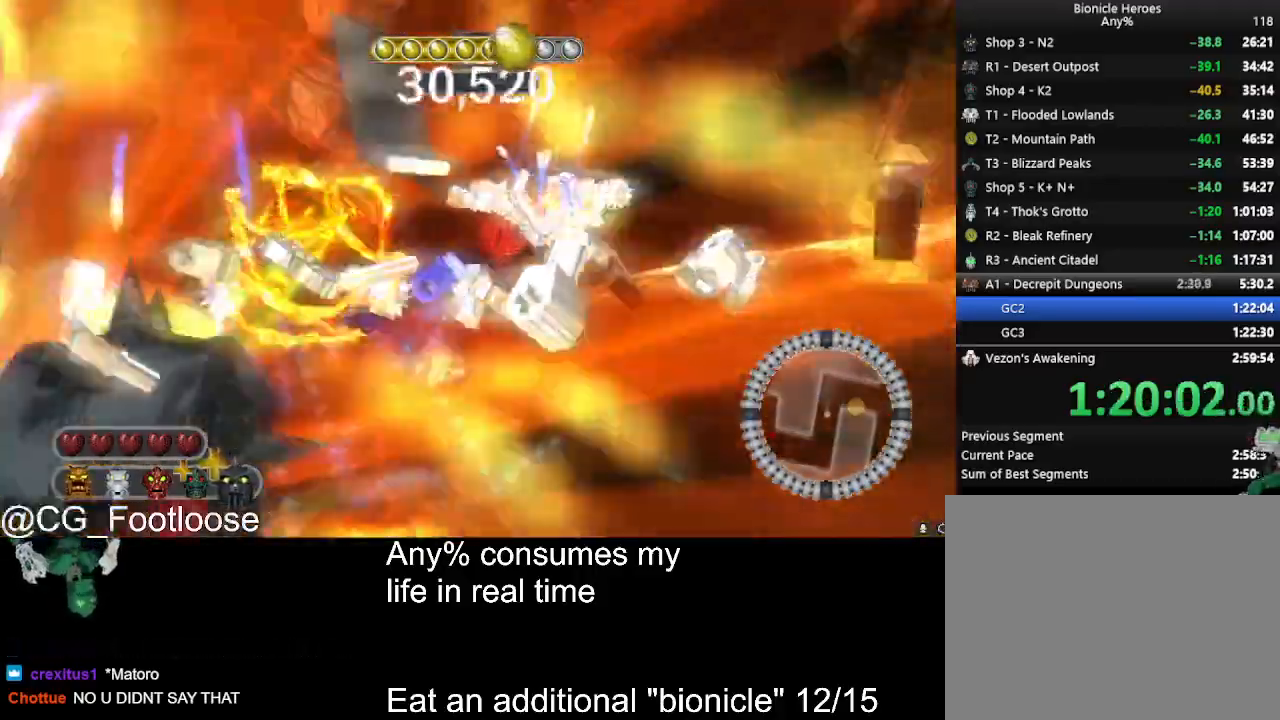
{"keys": ["d", "w"], "mouse": [], "events": [[17, "mouse_left", "up"], [67, "a", "down"], [250, "mouse_left", "down"], [300, "a", "up"], [300, "mouse_left", "up"], [450, "d", "down"], [450, "mouse_left", "down"], [500, "mouse_left", "up"]]}
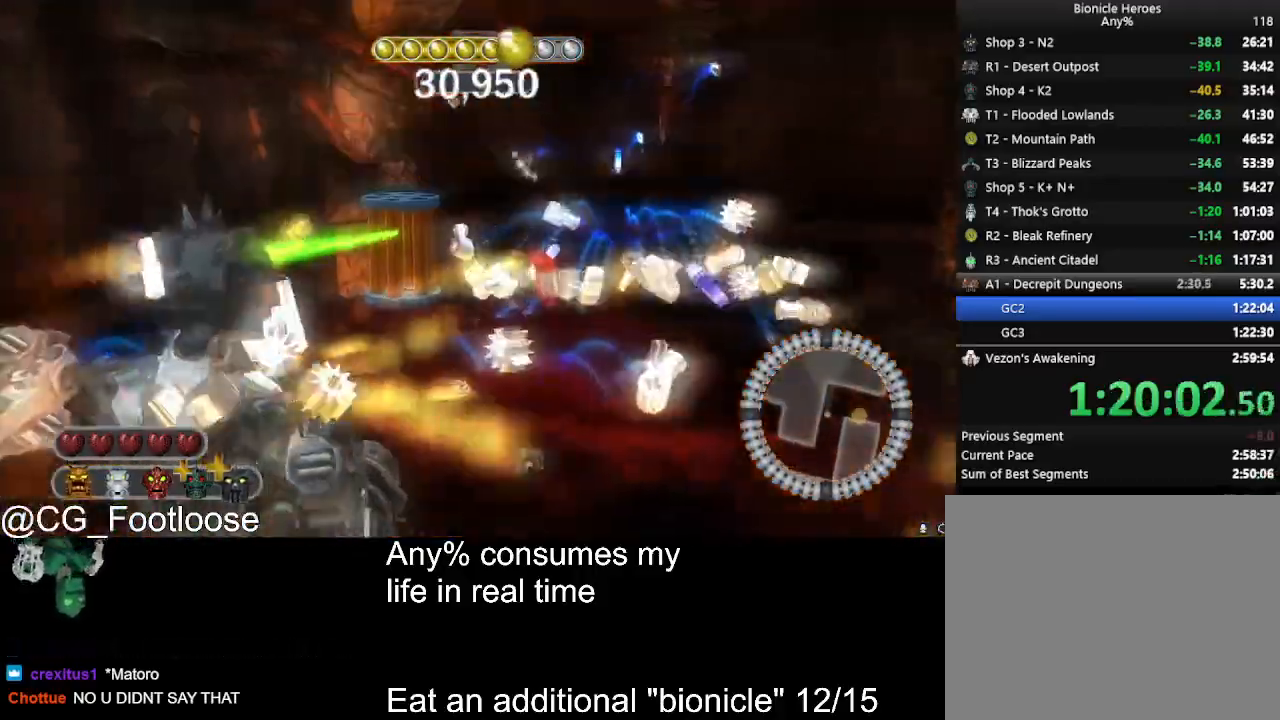
{"keys": ["w"], "mouse": [], "events": [[267, "d", "up"], [317, "mouse_wheel_down", "down"], [367, "mouse_wheel_down", "up"]]}
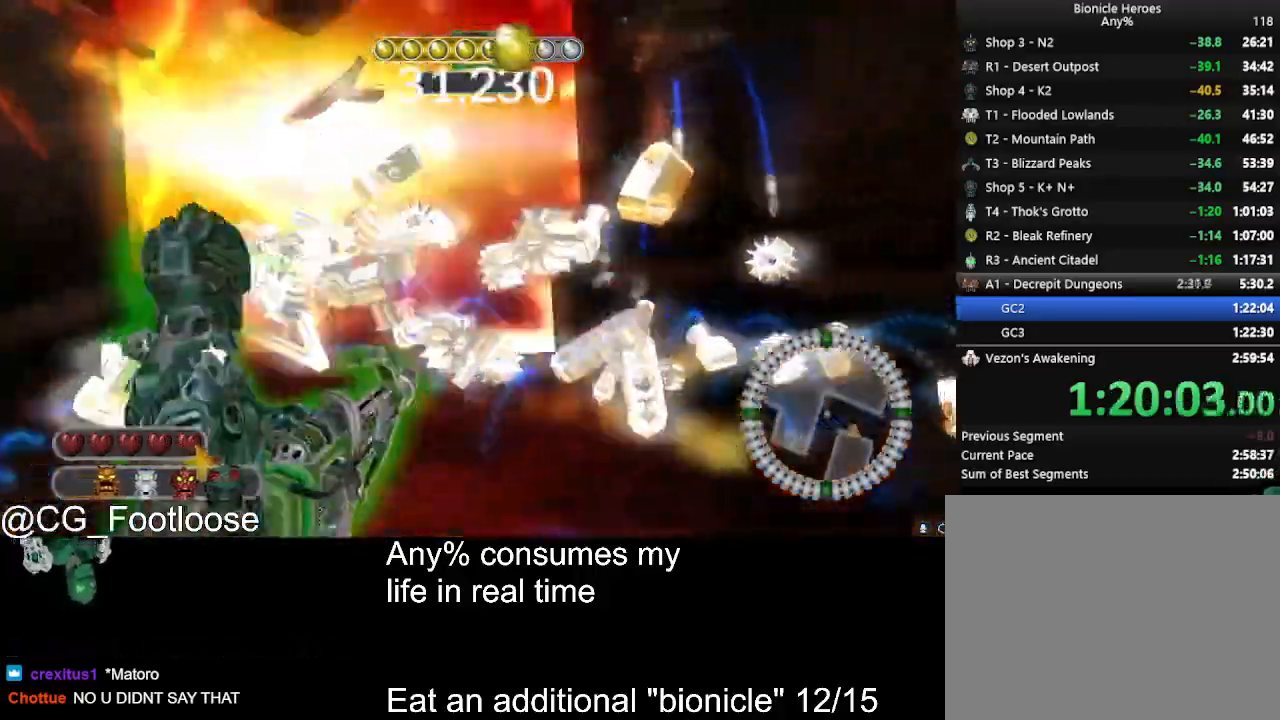
{"keys": ["a", "w"], "mouse": [], "events": [[100, "a", "down"]]}
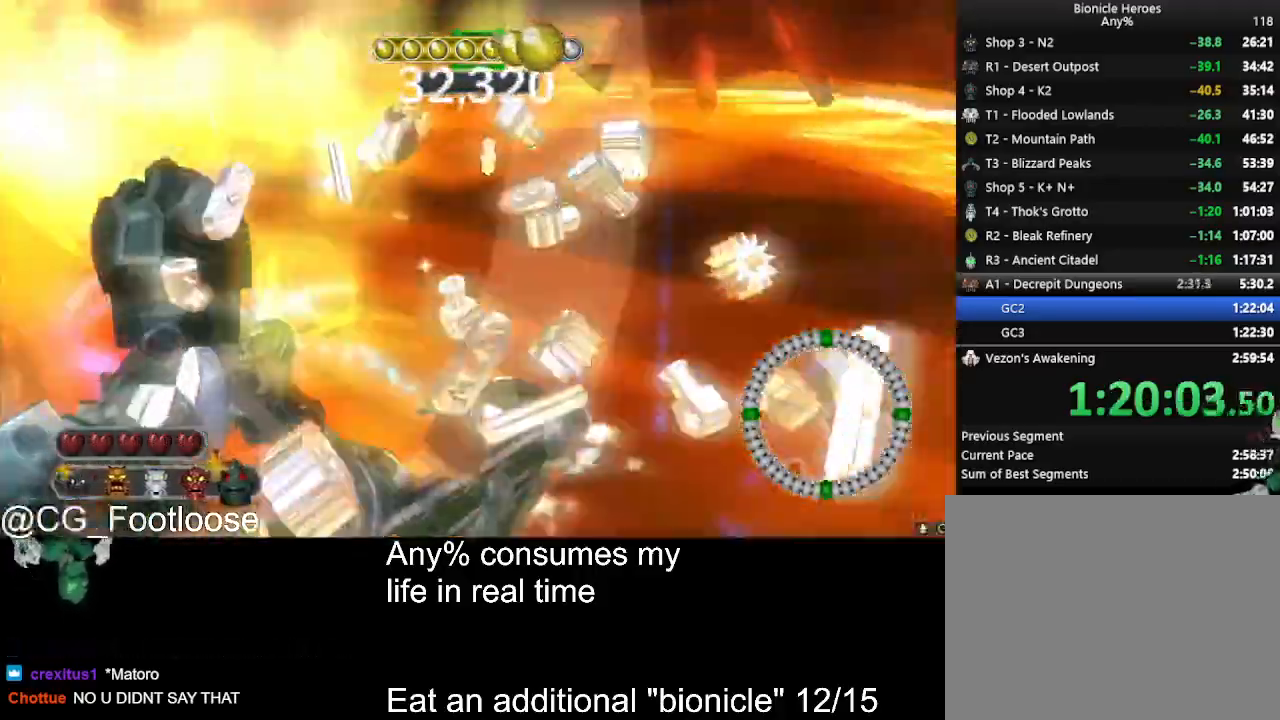
{"keys": ["w"], "mouse": [], "events": [[17, "a", "up"], [67, "d", "down"], [500, "d", "up"]]}
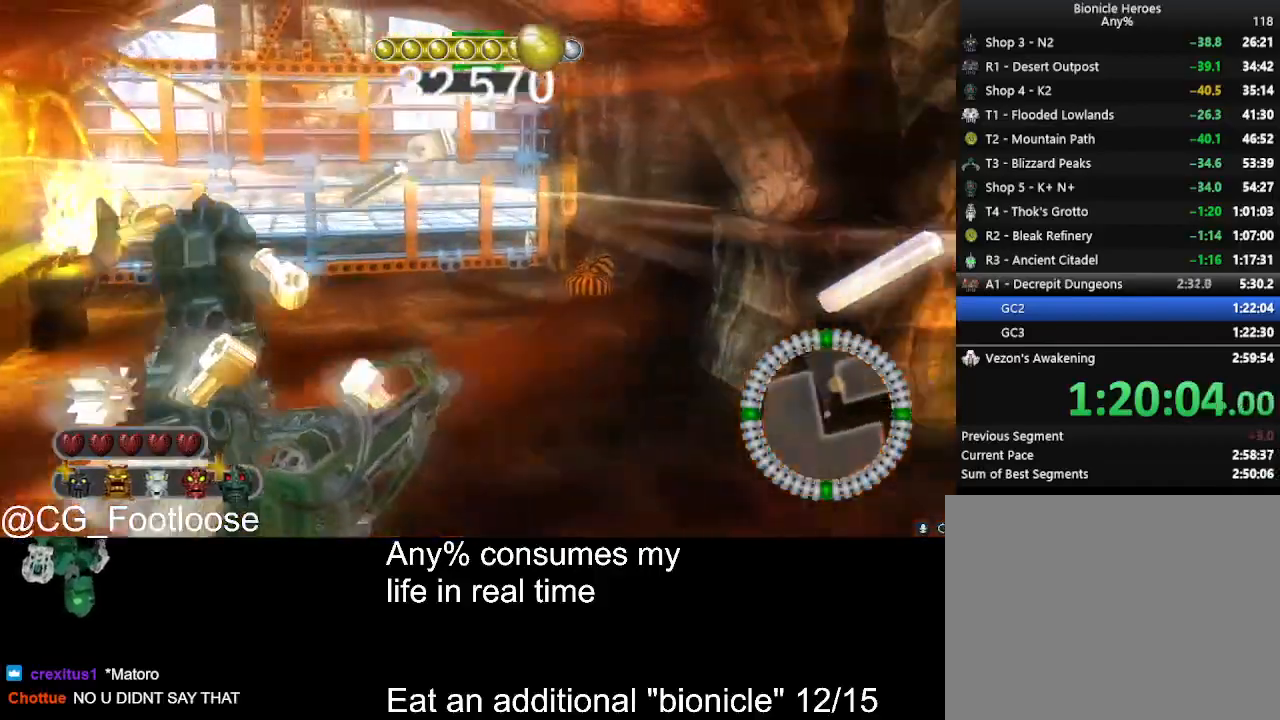
{"keys": ["a", "space"], "mouse": [], "events": [[83, "q", "down"], [183, "q", "up"], [217, "space", "down"], [267, "w", "up"], [467, "a", "down"]]}
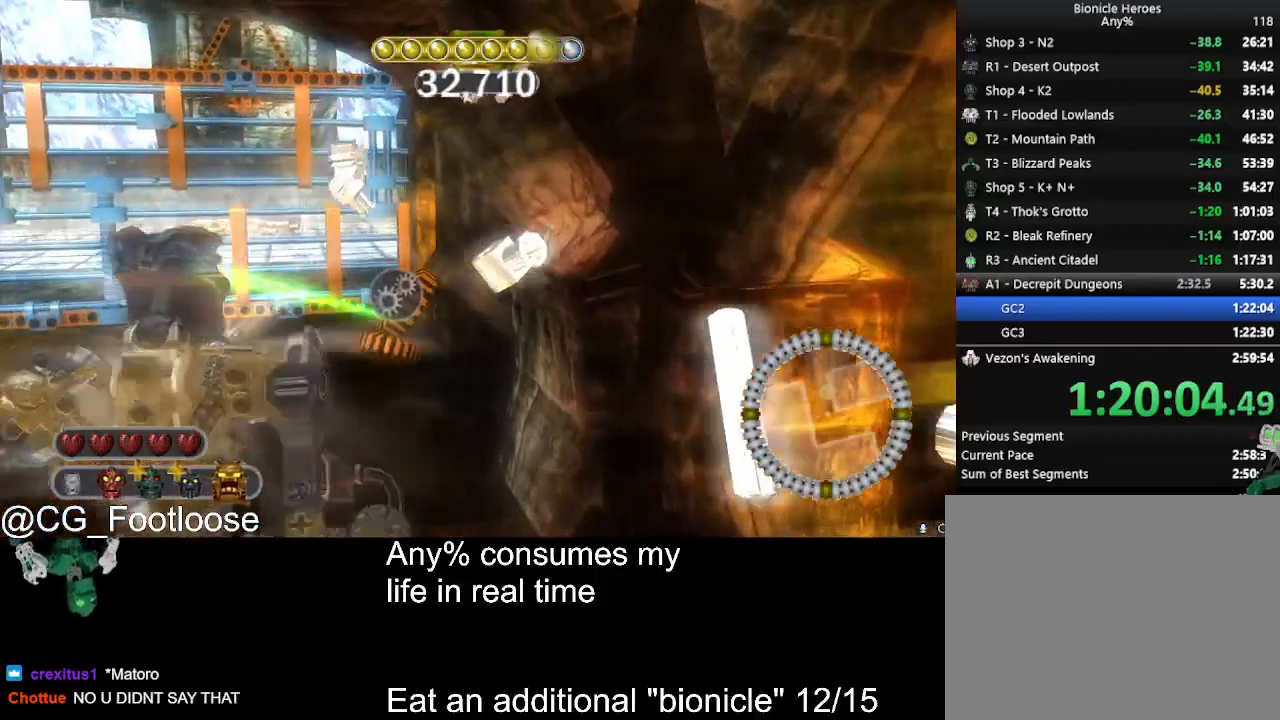
{"keys": ["a", "space", "w"], "mouse": [], "events": [[283, "w", "down"]]}
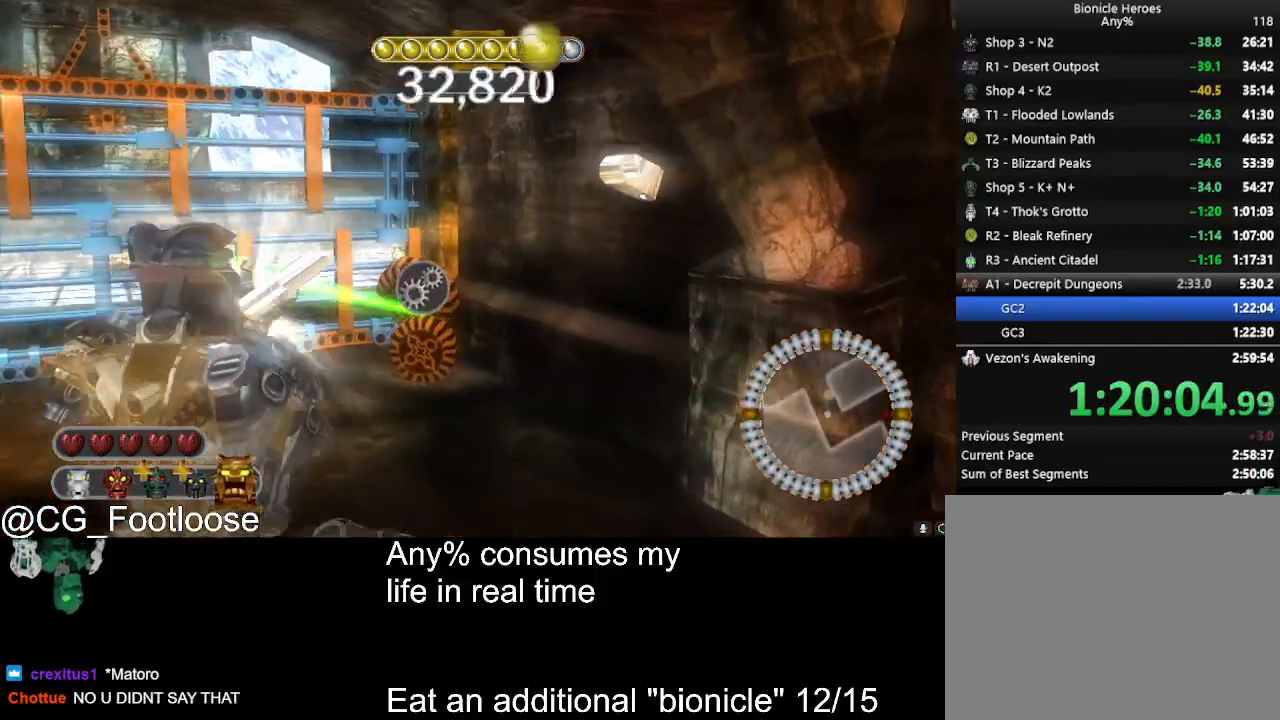
{"keys": ["space"], "mouse": [], "events": [[17, "a", "up"], [17, "w", "up"]]}
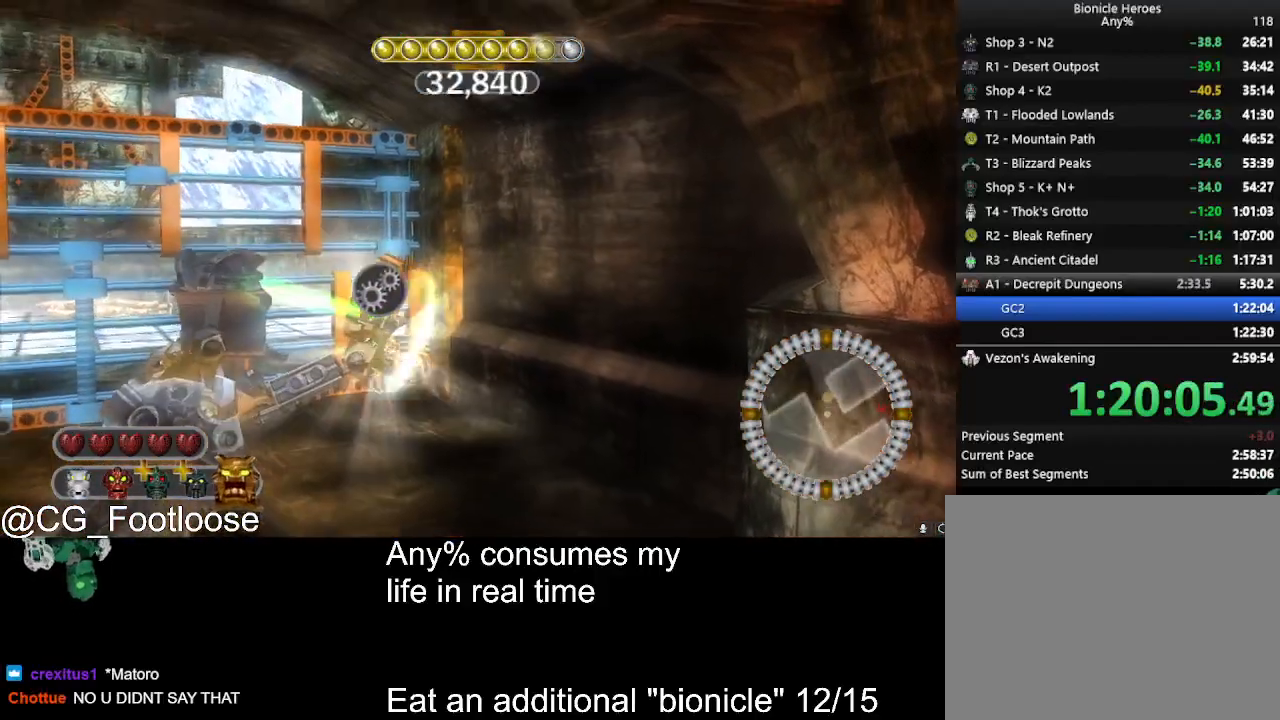
{"keys": ["space"], "mouse": [], "events": []}
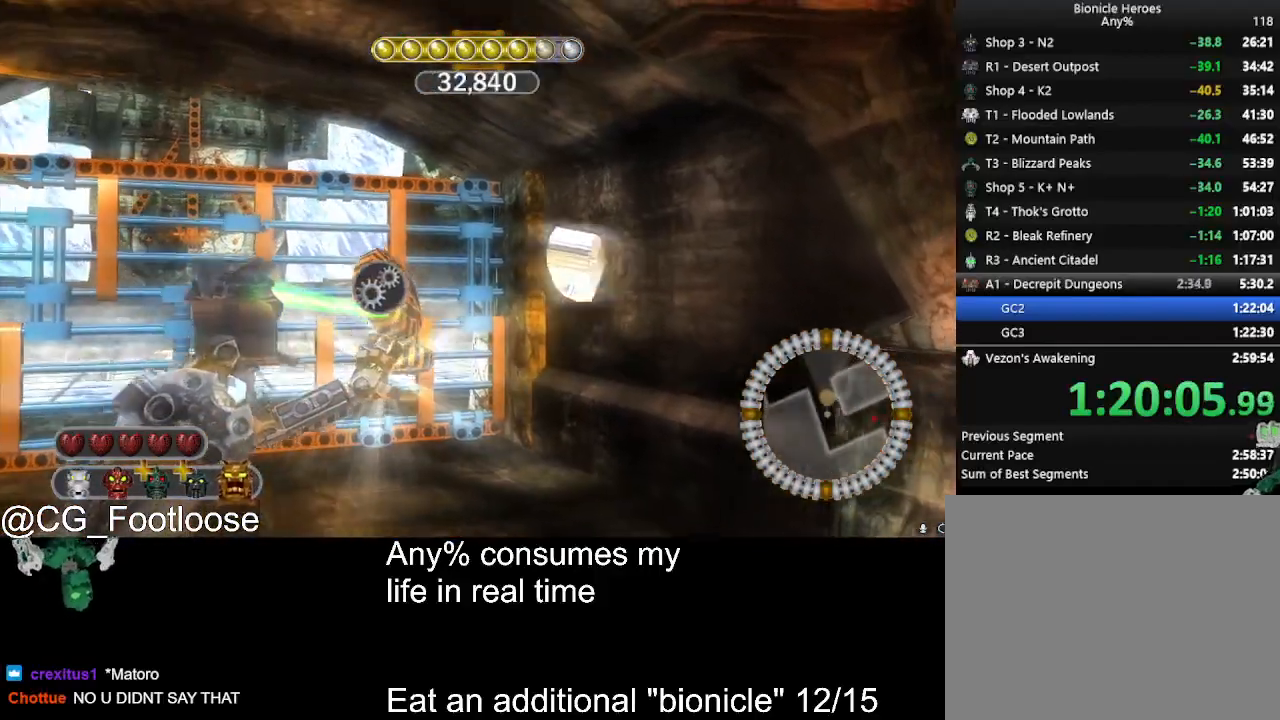
{"keys": ["space", "w"], "mouse": [], "events": [[200, "w", "down"]]}
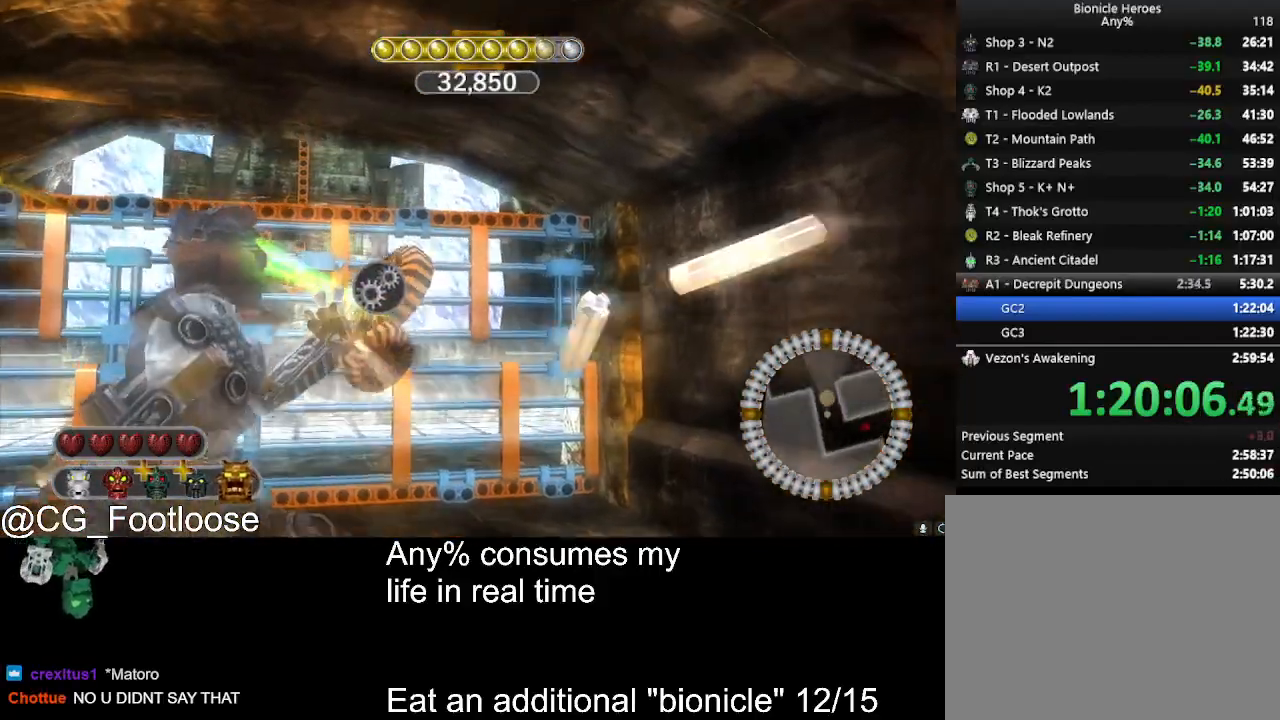
{"keys": ["space"], "mouse": [], "events": [[17, "a", "down"], [167, "a", "up"], [300, "w", "up"]]}
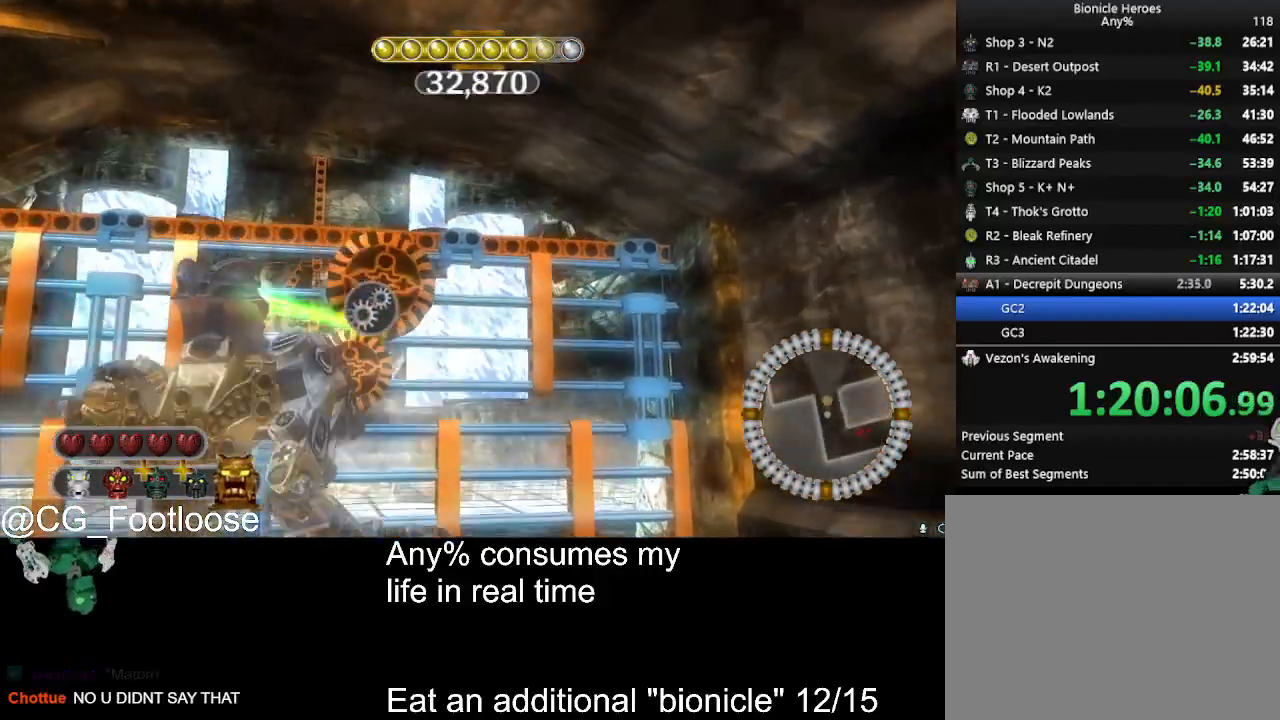
{"keys": ["space"], "mouse": [], "events": [[83, "w", "down"], [367, "w", "up"]]}
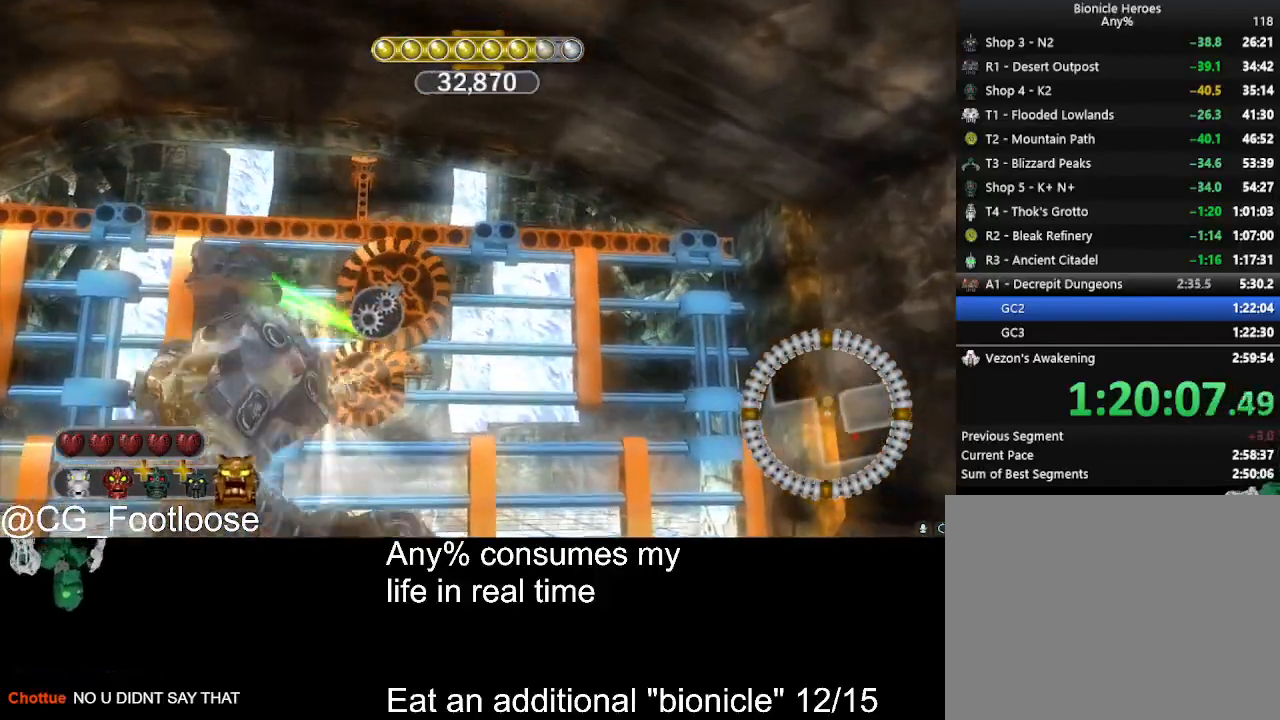
{"keys": ["space"], "mouse": [], "events": [[150, "w", "down"], [383, "w", "up"]]}
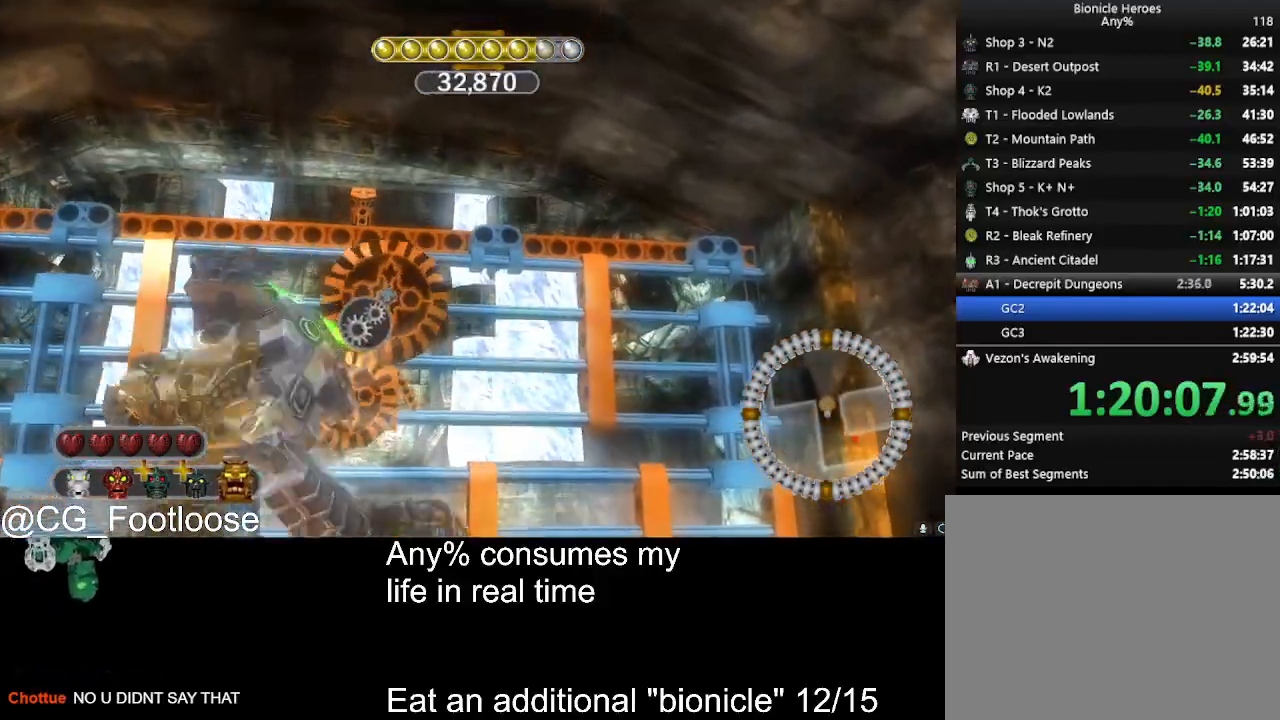
{"keys": ["space"], "mouse": [], "events": []}
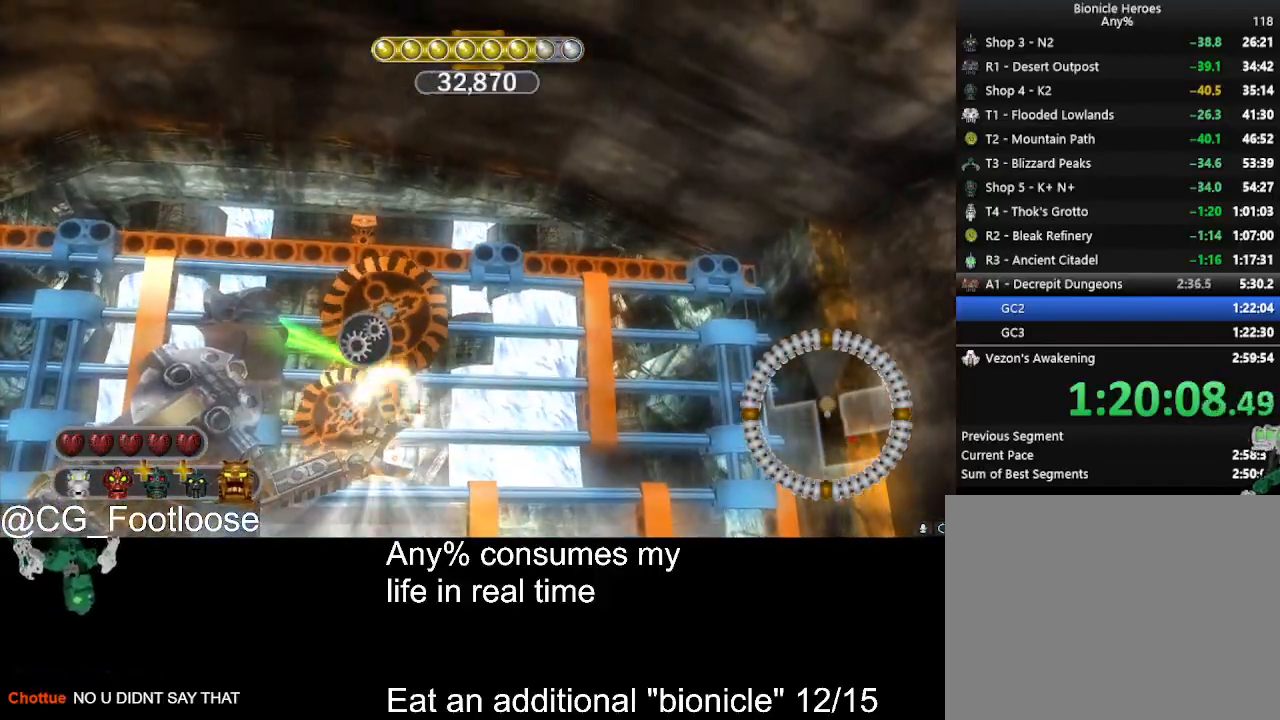
{"keys": ["space"], "mouse": [], "events": []}
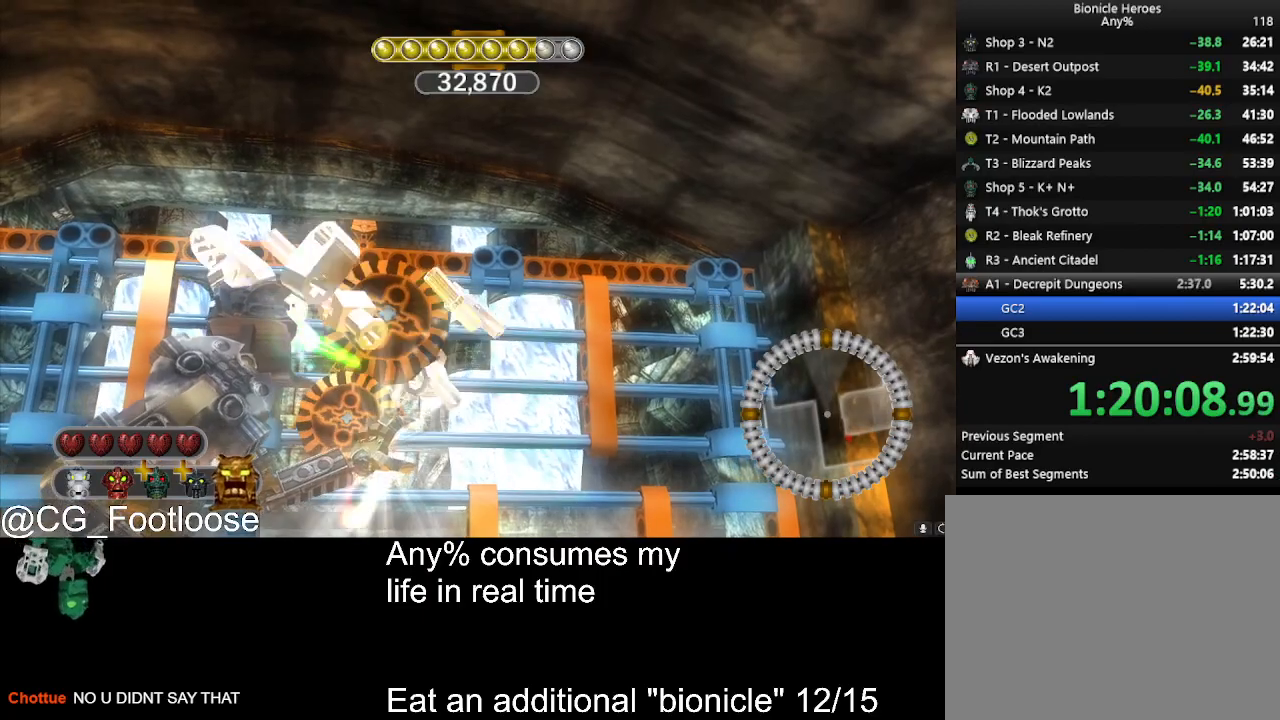
{"keys": ["w"], "mouse": ["wheel_down"], "events": [[150, "space", "up"], [467, "mouse_wheel_down", "down"], [467, "w", "down"]]}
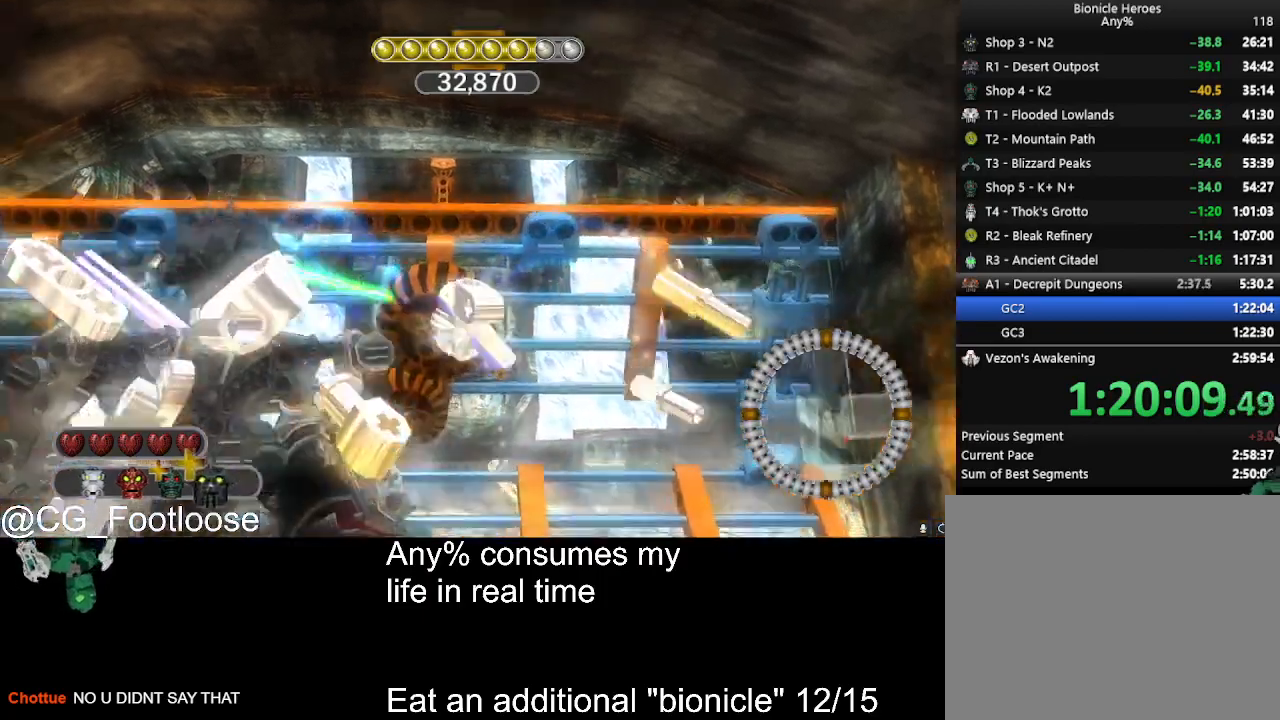
{"keys": ["d", "w"], "mouse": [], "events": [[17, "mouse_wheel_down", "up"], [67, "mouse_wheel_down", "down"], [117, "d", "down"], [117, "mouse_wheel_down", "up"]]}
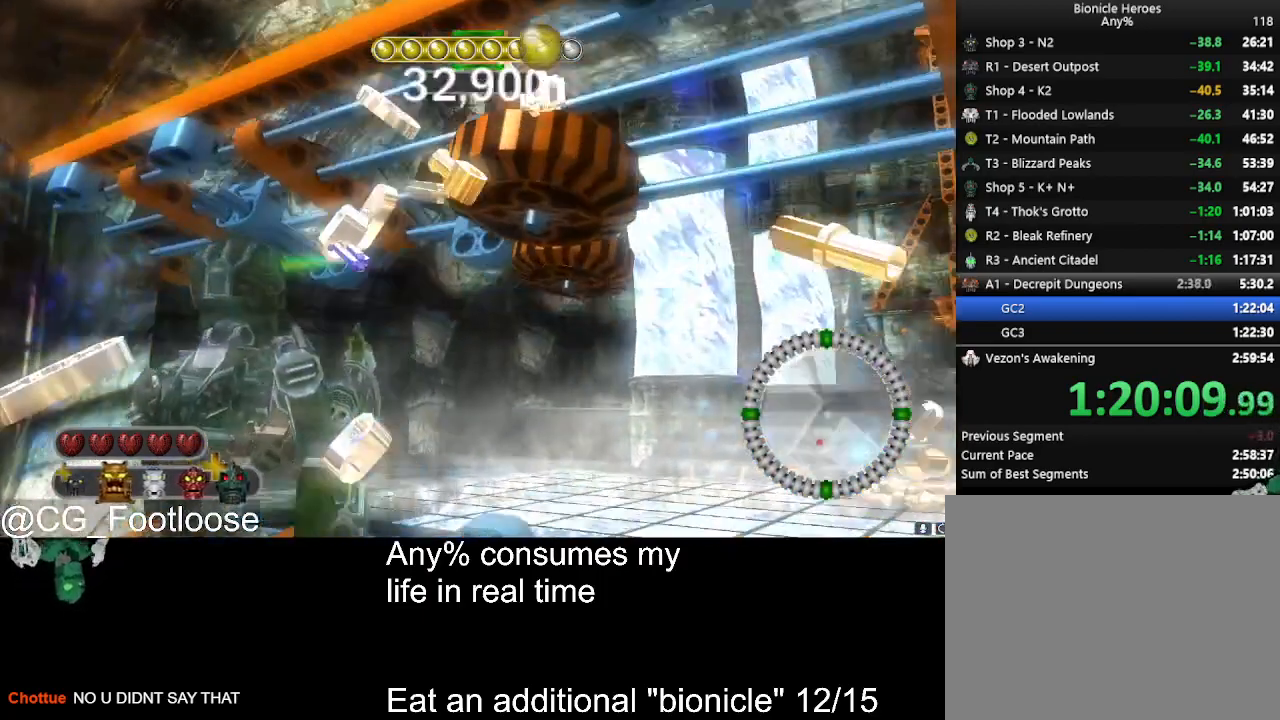
{"keys": ["d", "w"], "mouse": [], "events": []}
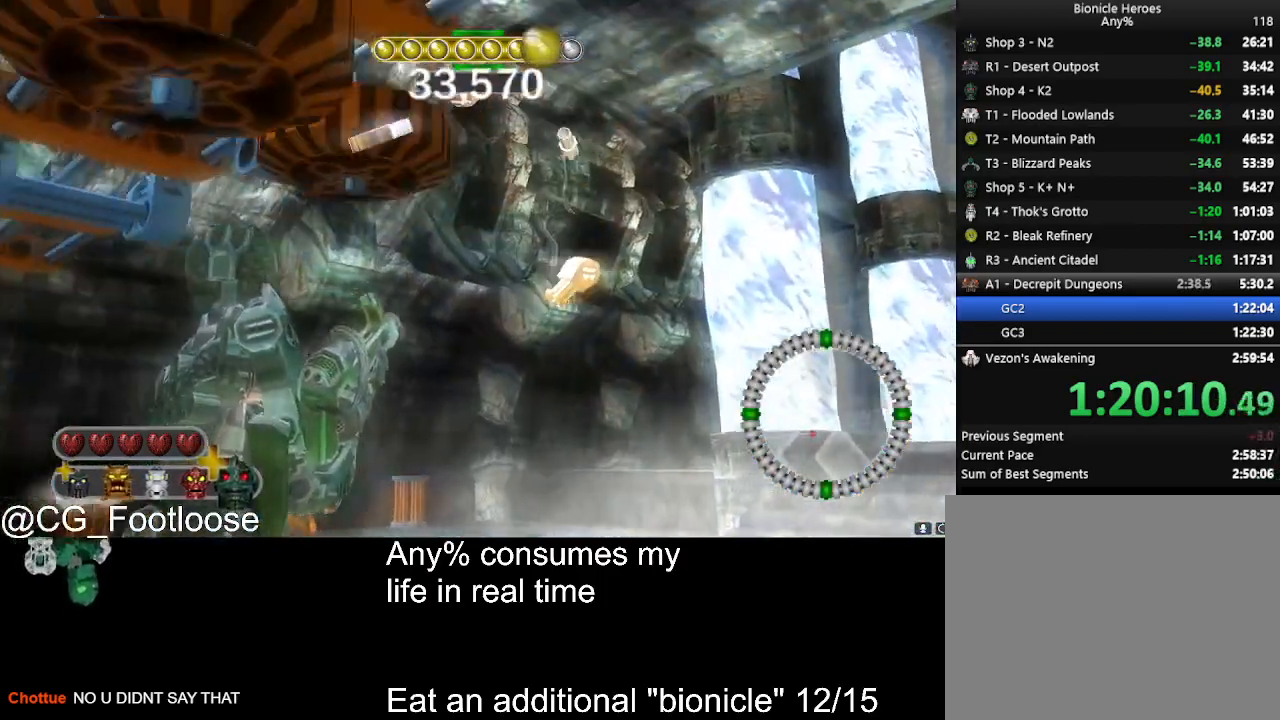
{"keys": ["d", "w"], "mouse": [], "events": []}
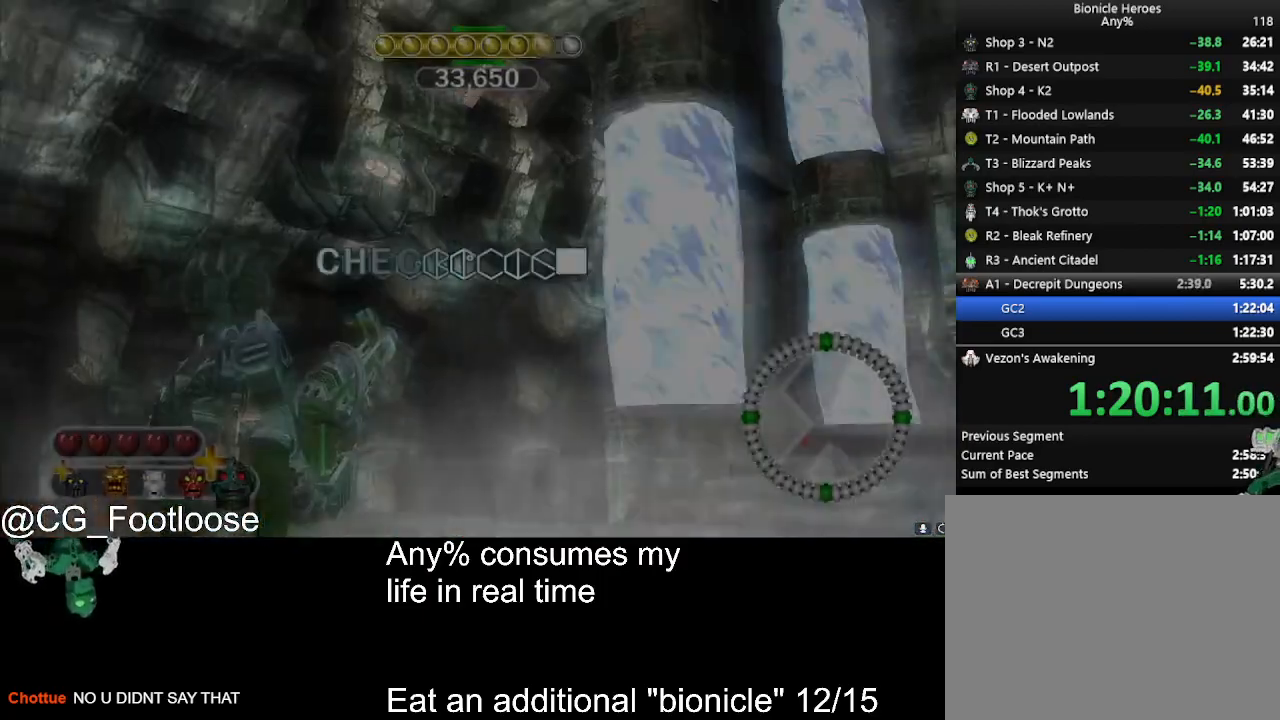
{"keys": [], "mouse": [], "events": [[400, "d", "up"], [400, "w", "up"]]}